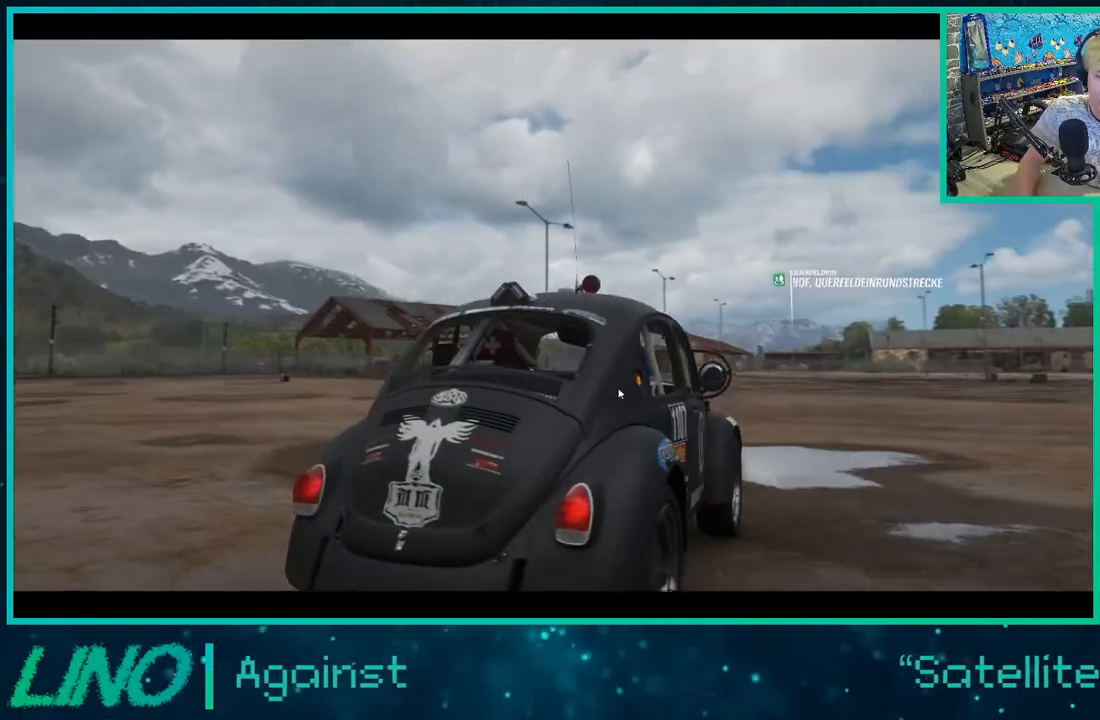
Gameplay with a controller (Xbox layout); each line is a JSON object with the inputs held at the frame after it. "events" lists button and stick changes between this image and that frame as [ms after this image, input, new state], when the widget could be followed in between. Not read: L1 R1.
{"buttons": ["R2"], "left_stick": "center", "right_stick": "center", "events": [[200, "R2", "down"]]}
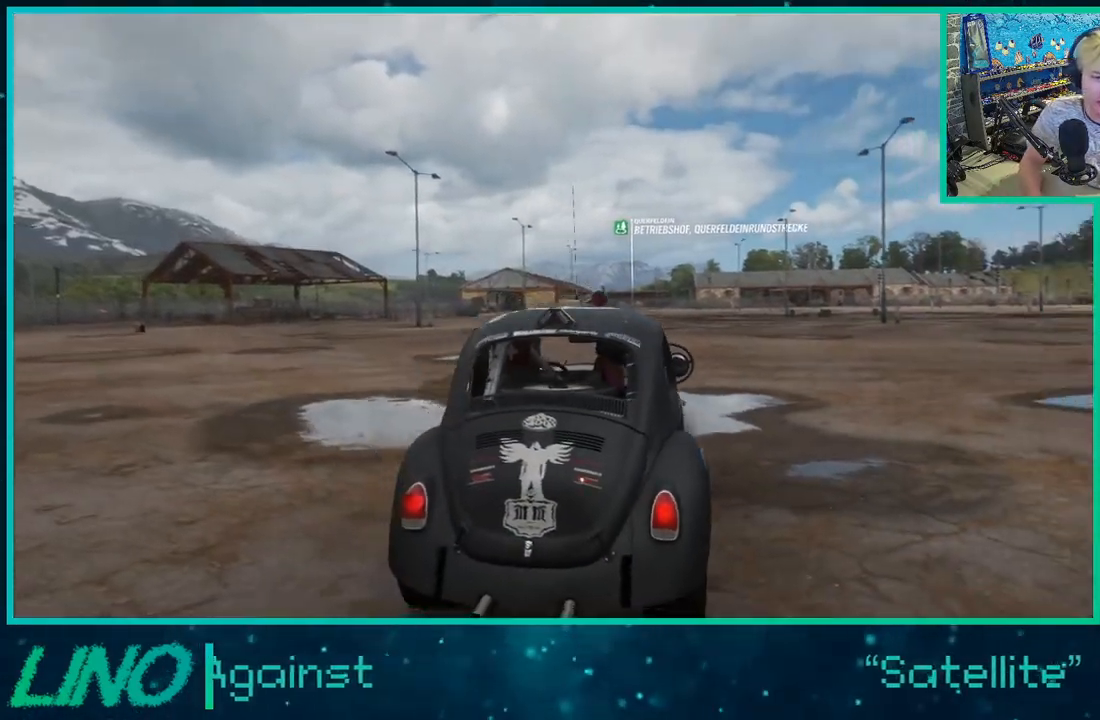
{"buttons": ["R2"], "left_stick": "center", "right_stick": "center", "events": []}
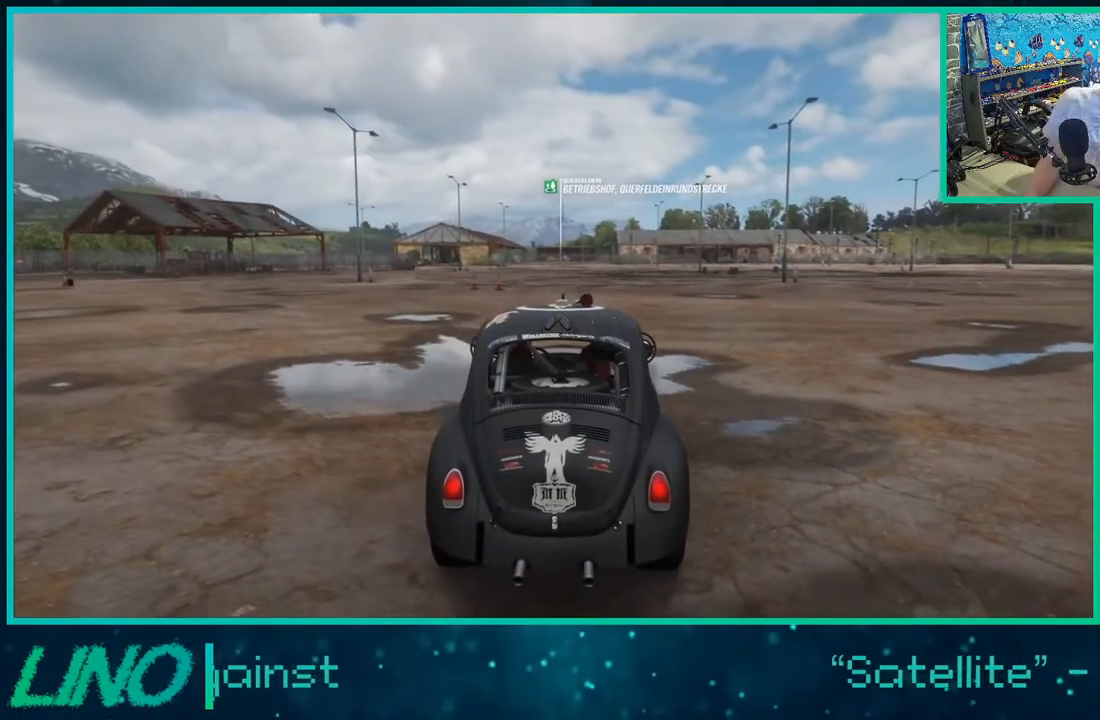
{"buttons": [], "left_stick": "center", "right_stick": "center", "events": [[267, "R2", "up"]]}
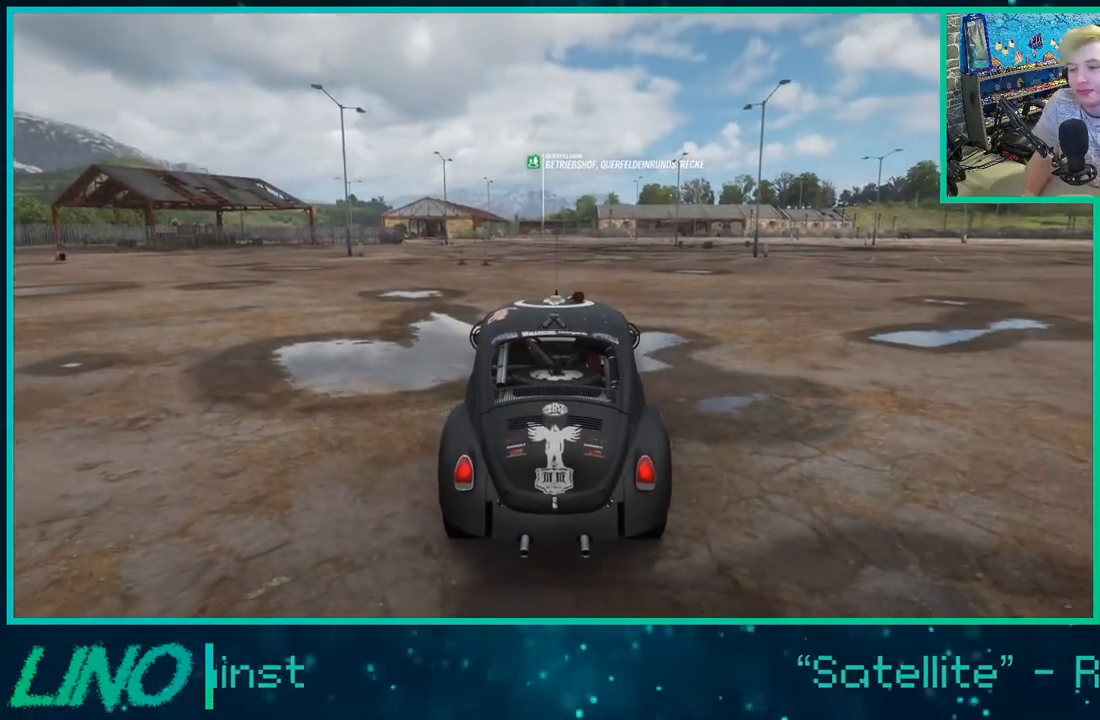
{"buttons": [], "left_stick": "center", "right_stick": "center", "events": [[200, "START", "down"], [317, "START", "up"], [350, "START", "down"], [450, "START", "up"]]}
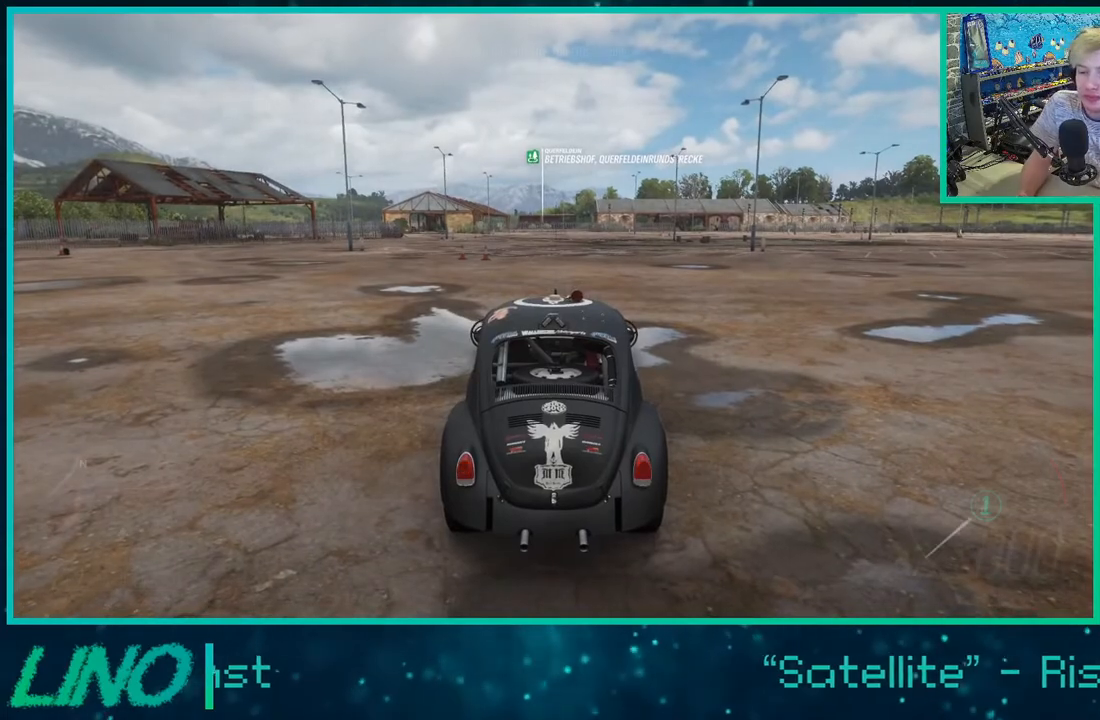
{"buttons": [], "left_stick": "center", "right_stick": "center", "events": [[50, "START", "down"], [150, "START", "up"], [233, "START", "down"], [317, "START", "up"], [417, "START", "down"], [500, "START", "up"]]}
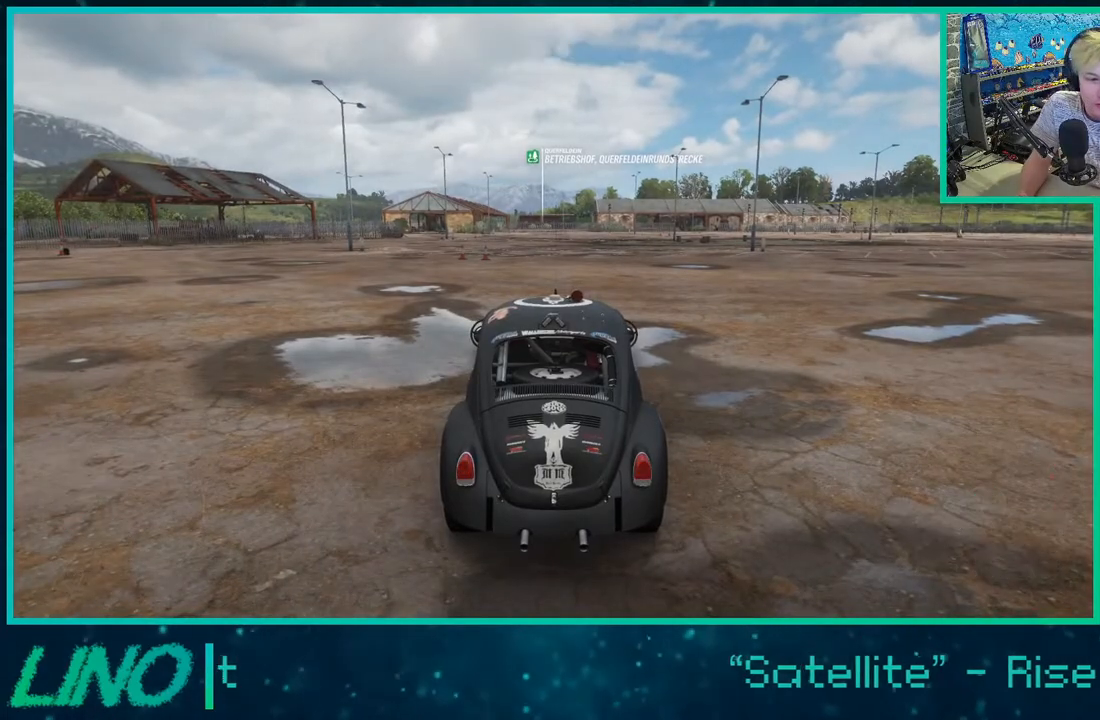
{"buttons": [], "left_stick": "center", "right_stick": "center", "events": [[83, "START", "down"], [200, "START", "up"]]}
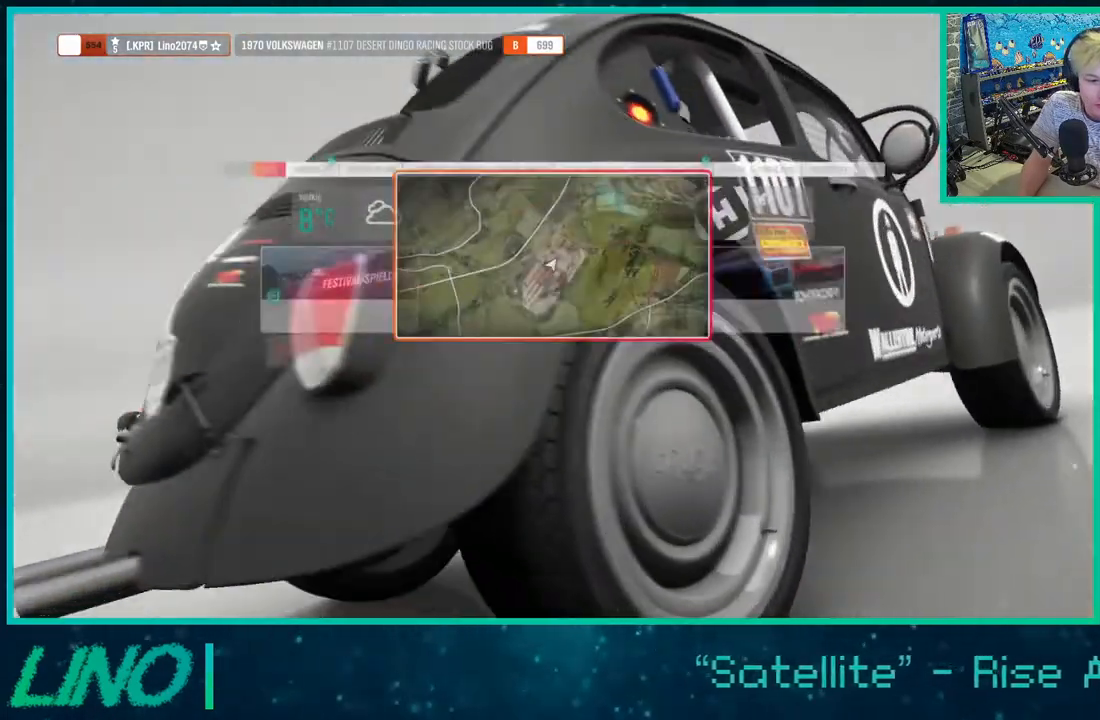
{"buttons": ["A"], "left_stick": "center", "right_stick": "center", "events": [[350, "DPAD_LEFT", "down"], [450, "A", "down"], [450, "DPAD_LEFT", "up"]]}
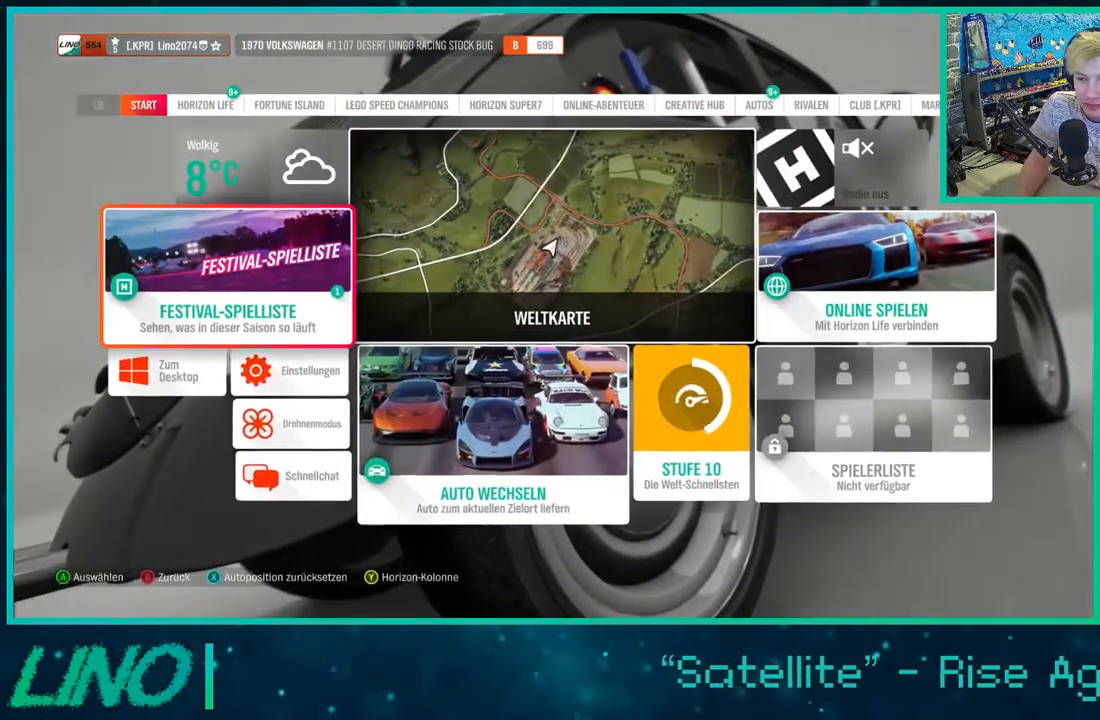
{"buttons": [], "left_stick": "center", "right_stick": "center", "events": [[17, "A", "up"]]}
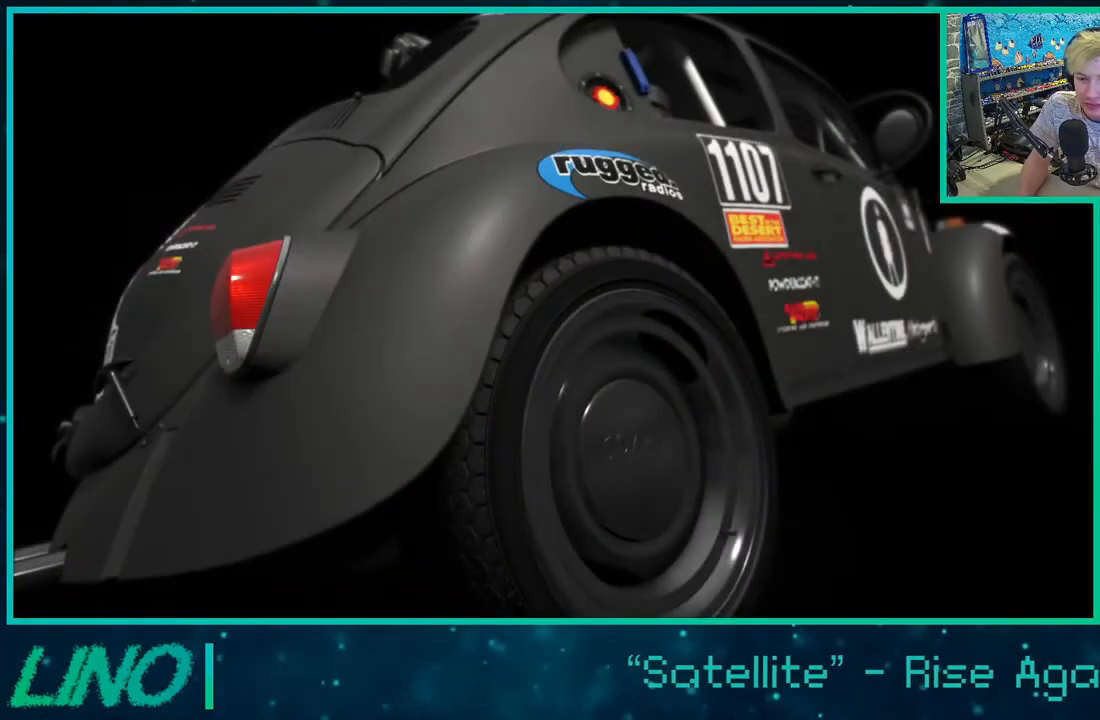
{"buttons": [], "left_stick": "center", "right_stick": "center", "events": []}
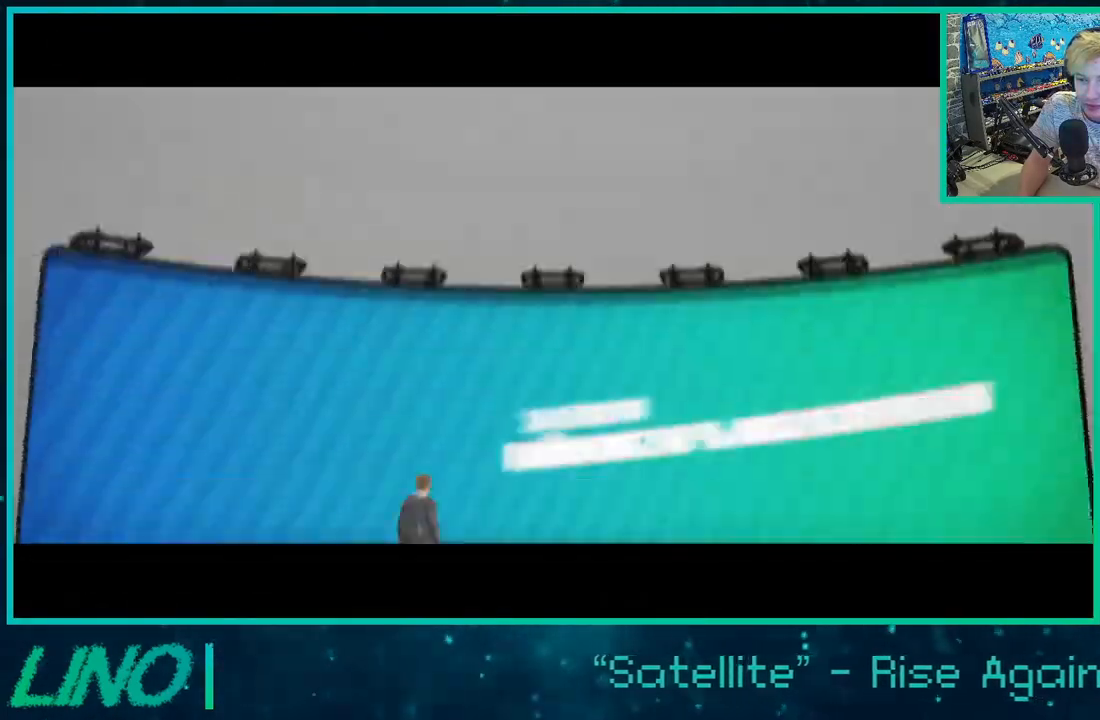
{"buttons": [], "left_stick": "center", "right_stick": "center", "events": []}
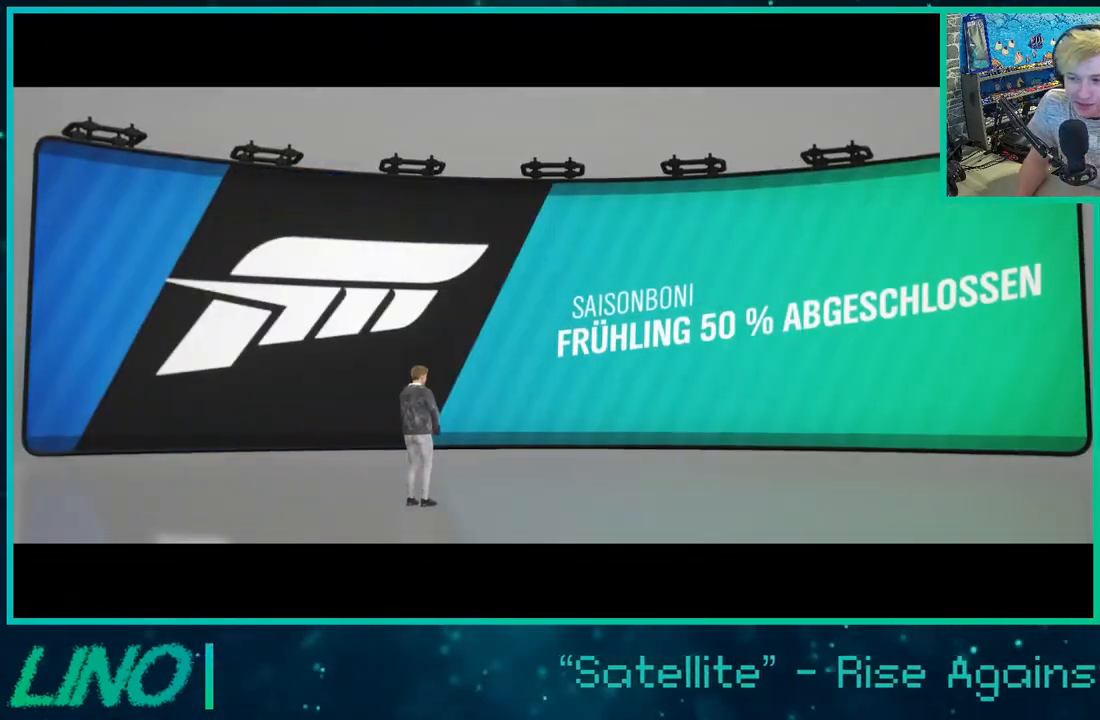
{"buttons": [], "left_stick": "center", "right_stick": "center", "events": []}
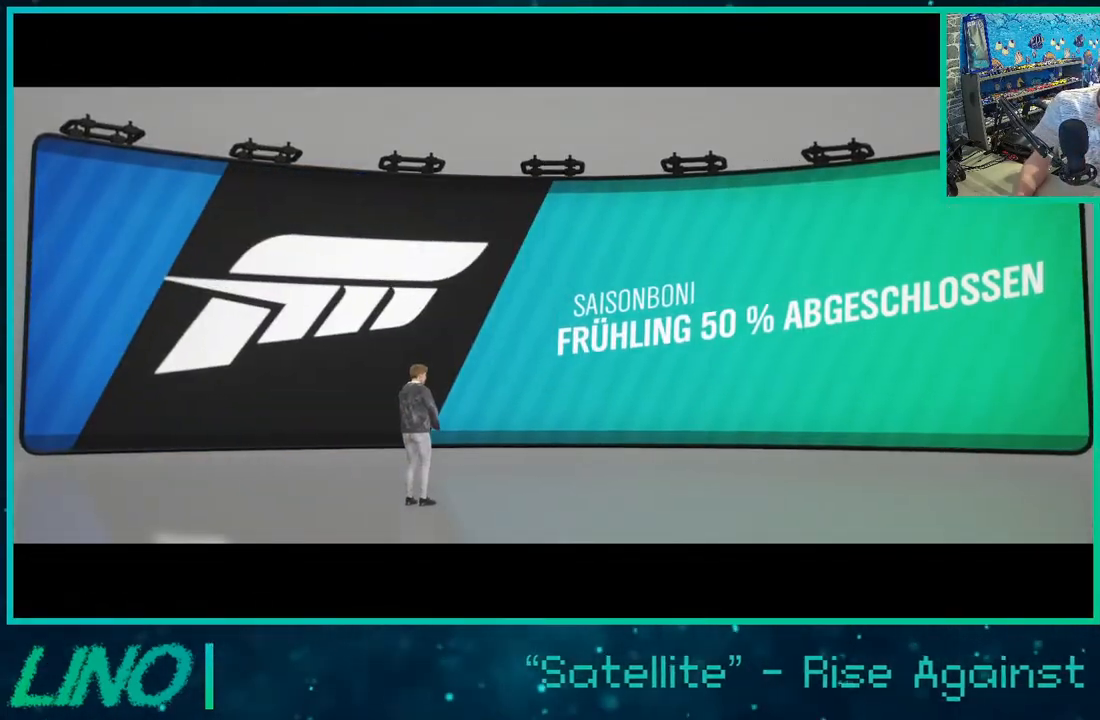
{"buttons": [], "left_stick": "center", "right_stick": "center", "events": []}
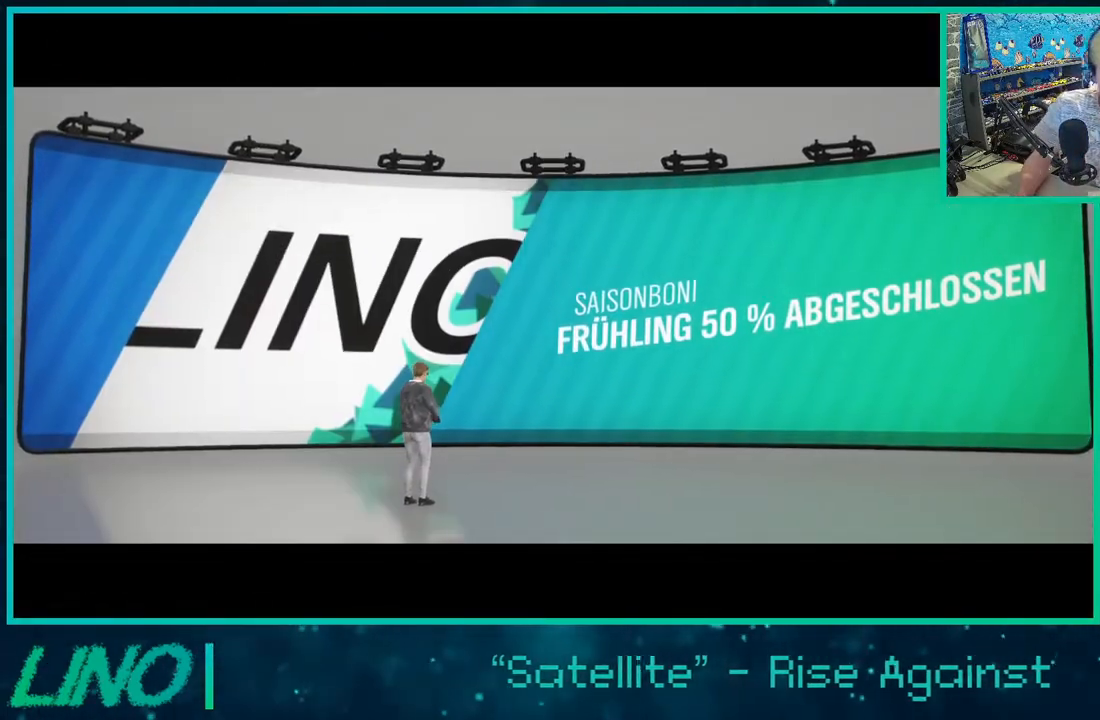
{"buttons": ["R2"], "left_stick": "center", "right_stick": "center", "events": [[200, "R2", "down"]]}
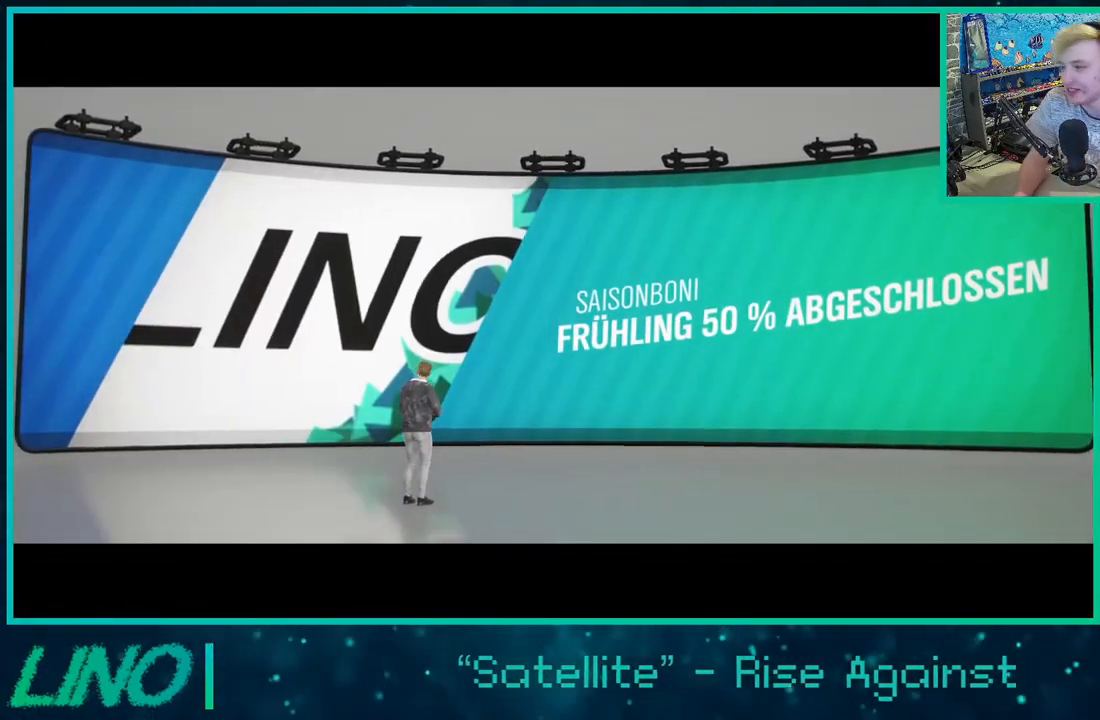
{"buttons": ["R2"], "left_stick": "center", "right_stick": "center", "events": []}
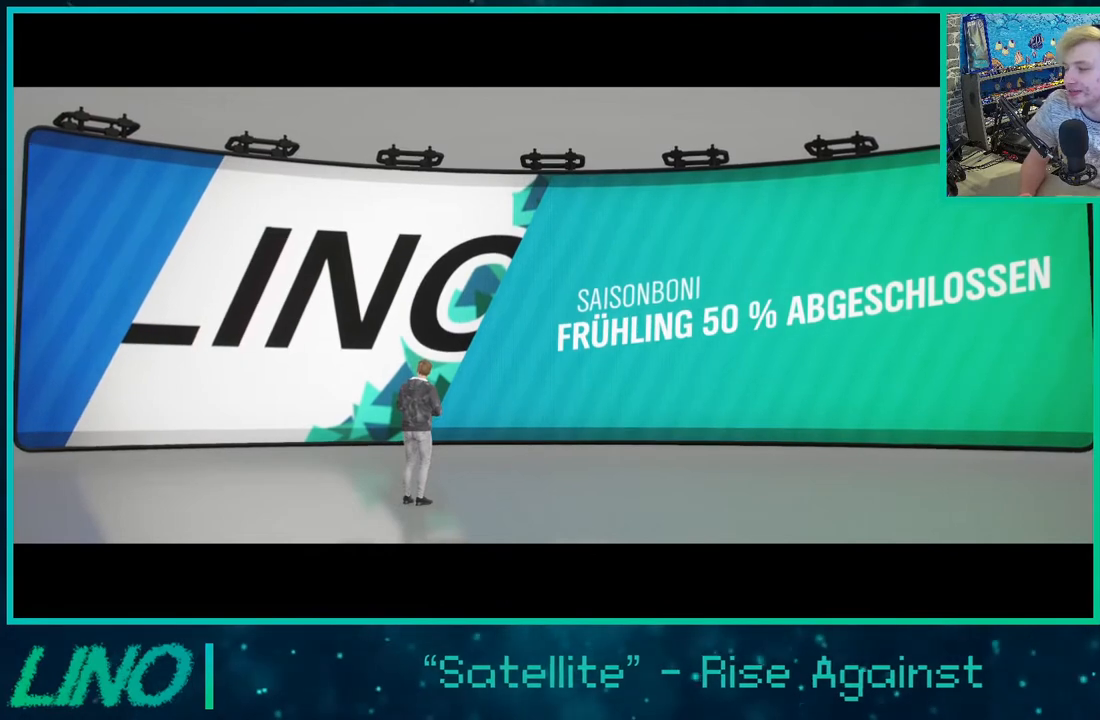
{"buttons": ["A"], "left_stick": "center", "right_stick": "center", "events": [[100, "A", "down"], [200, "A", "up"], [200, "R2", "up"], [283, "A", "down"], [383, "A", "up"], [483, "A", "down"]]}
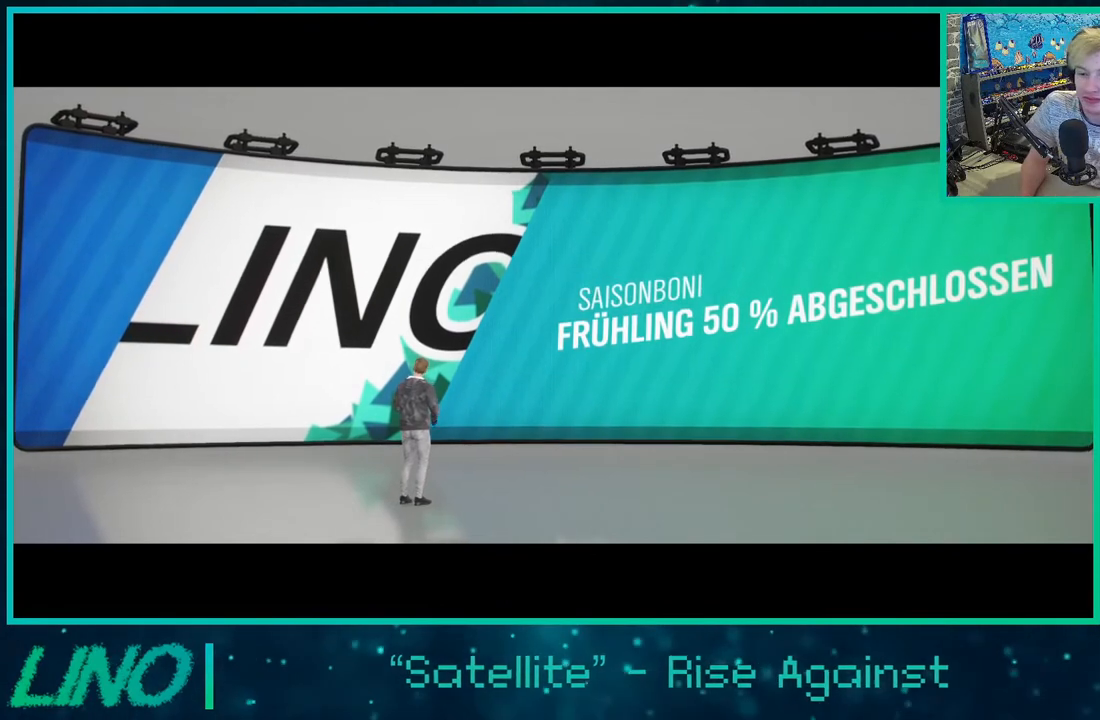
{"buttons": ["A"], "left_stick": "center", "right_stick": "center", "events": [[83, "A", "up"], [183, "A", "down"], [283, "A", "up"], [383, "A", "down"]]}
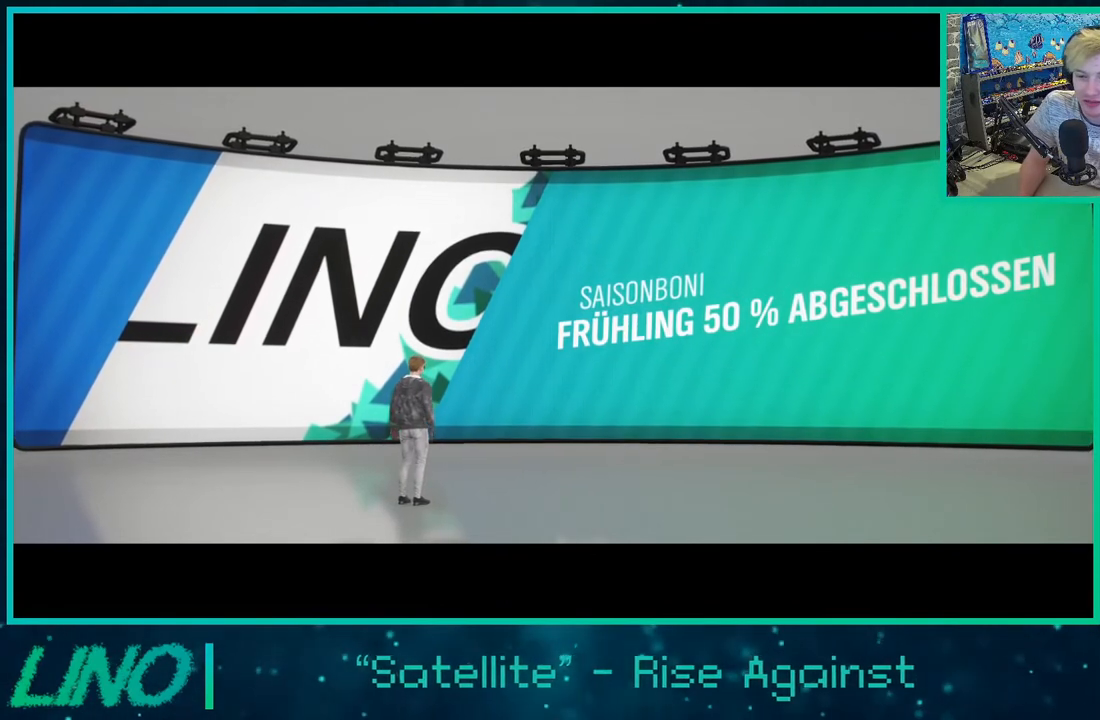
{"buttons": [], "left_stick": "center", "right_stick": "center", "events": [[17, "A", "up"]]}
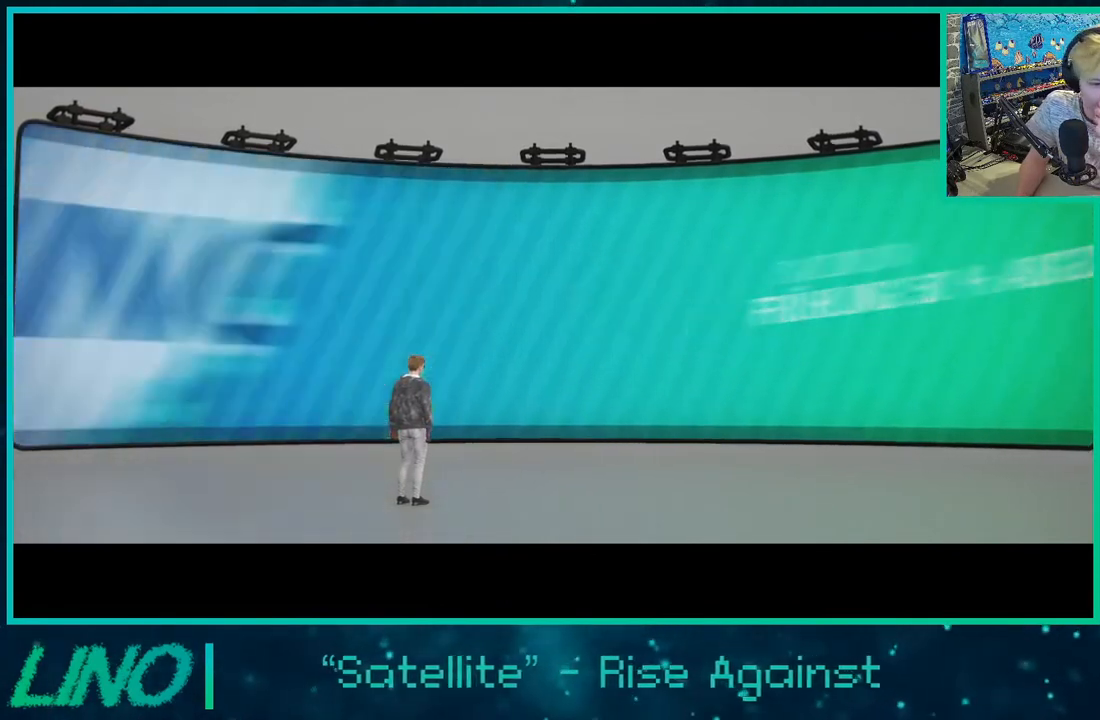
{"buttons": [], "left_stick": "center", "right_stick": "center", "events": []}
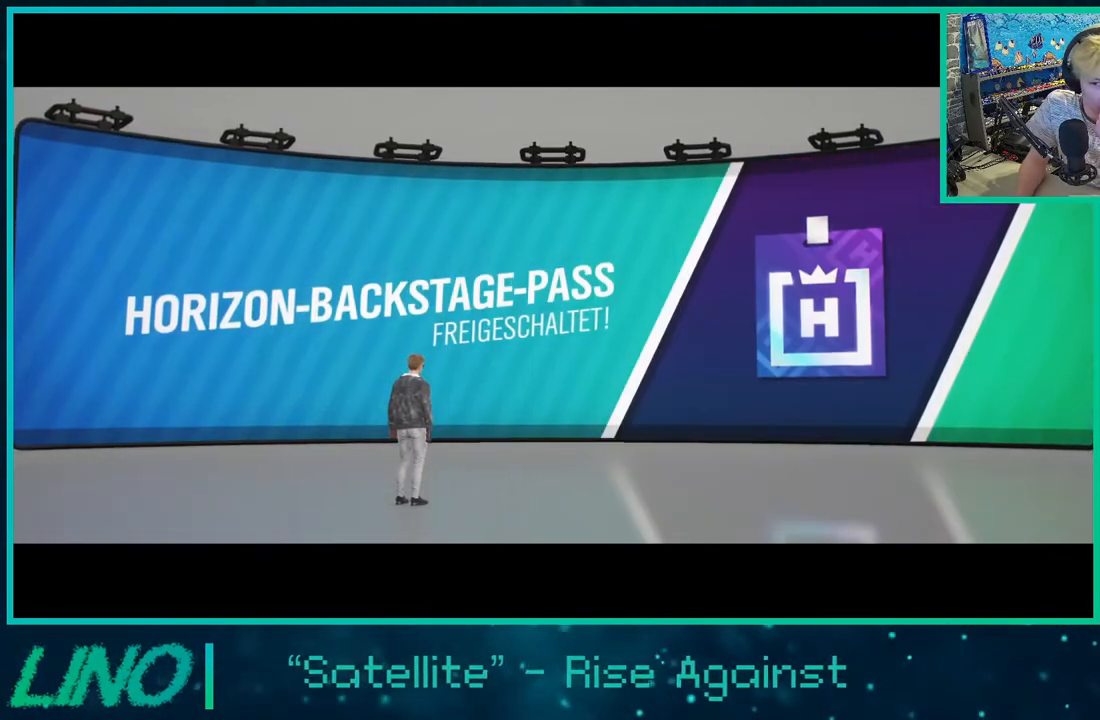
{"buttons": [], "left_stick": "center", "right_stick": "center", "events": []}
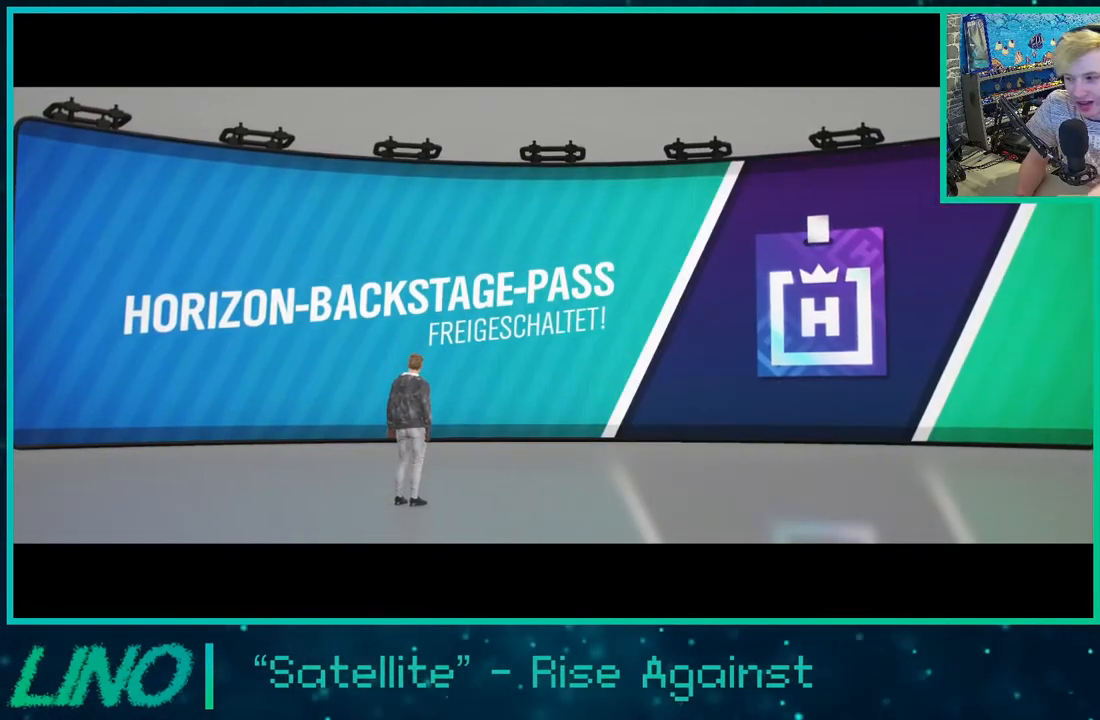
{"buttons": [], "left_stick": "center", "right_stick": "center", "events": []}
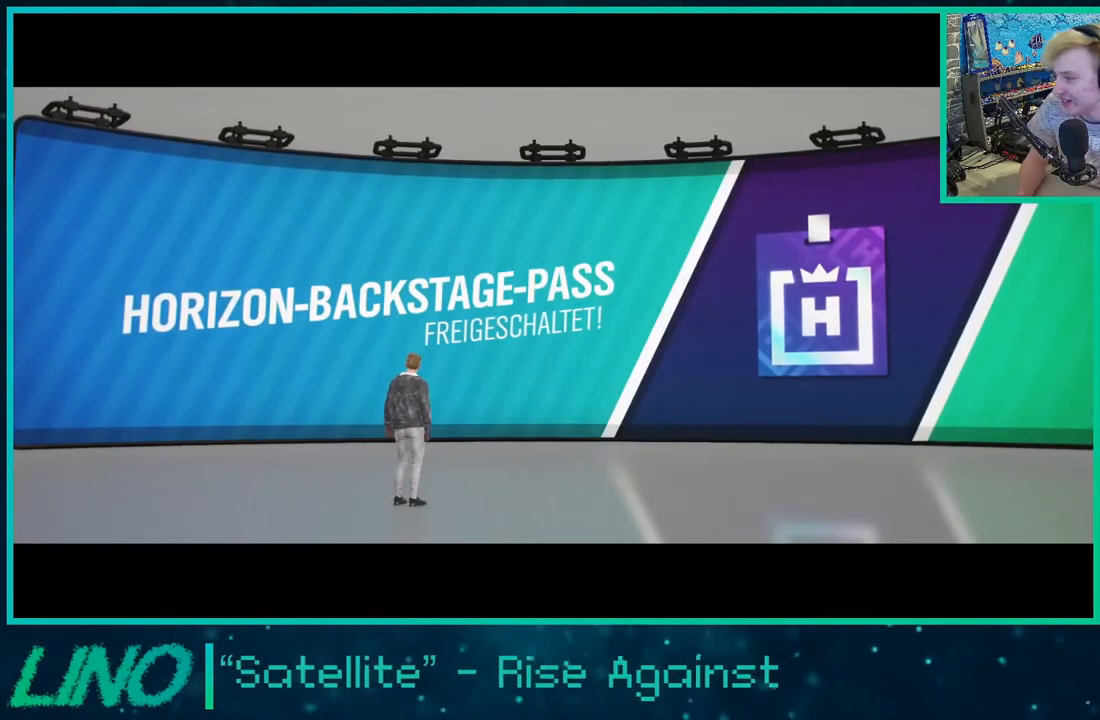
{"buttons": [], "left_stick": "center", "right_stick": "center", "events": [[117, "A", "down"], [233, "A", "up"]]}
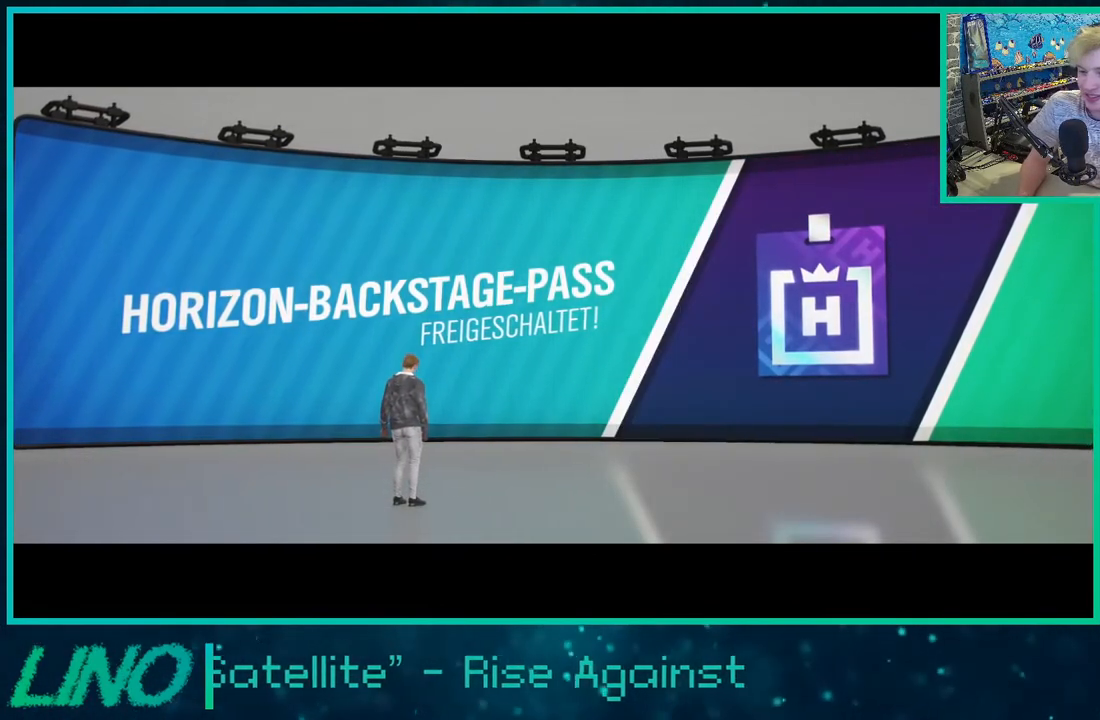
{"buttons": [], "left_stick": "center", "right_stick": "center", "events": []}
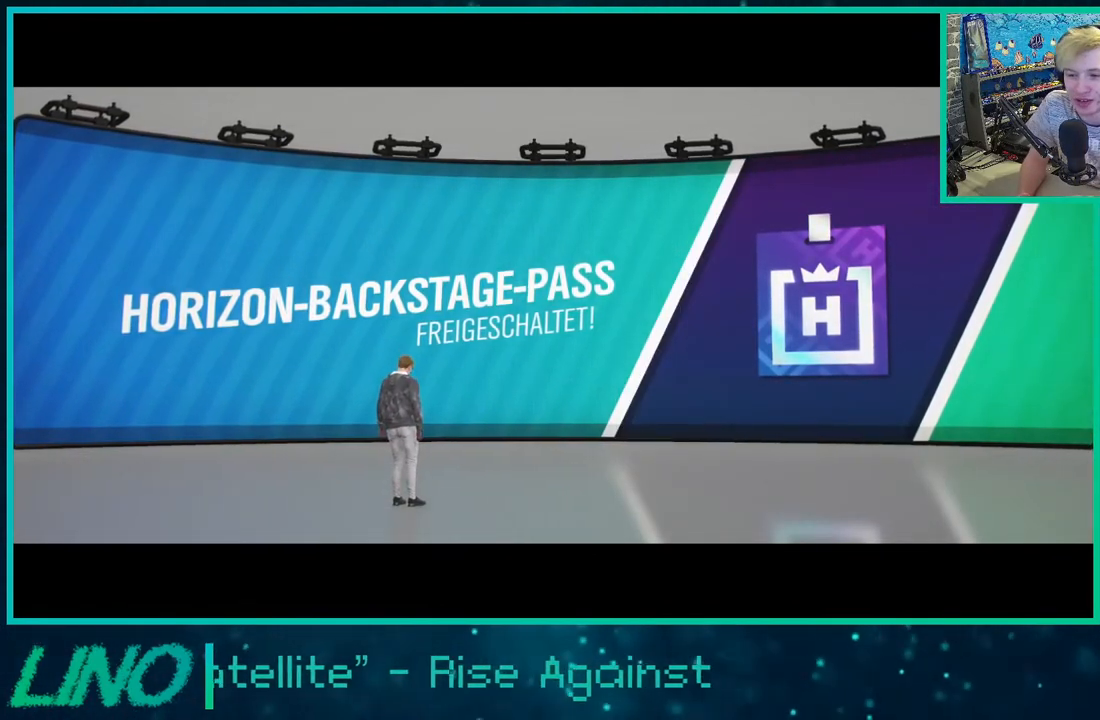
{"buttons": ["A"], "left_stick": "center", "right_stick": "center", "events": [[83, "A", "down"], [167, "A", "up"], [417, "A", "down"]]}
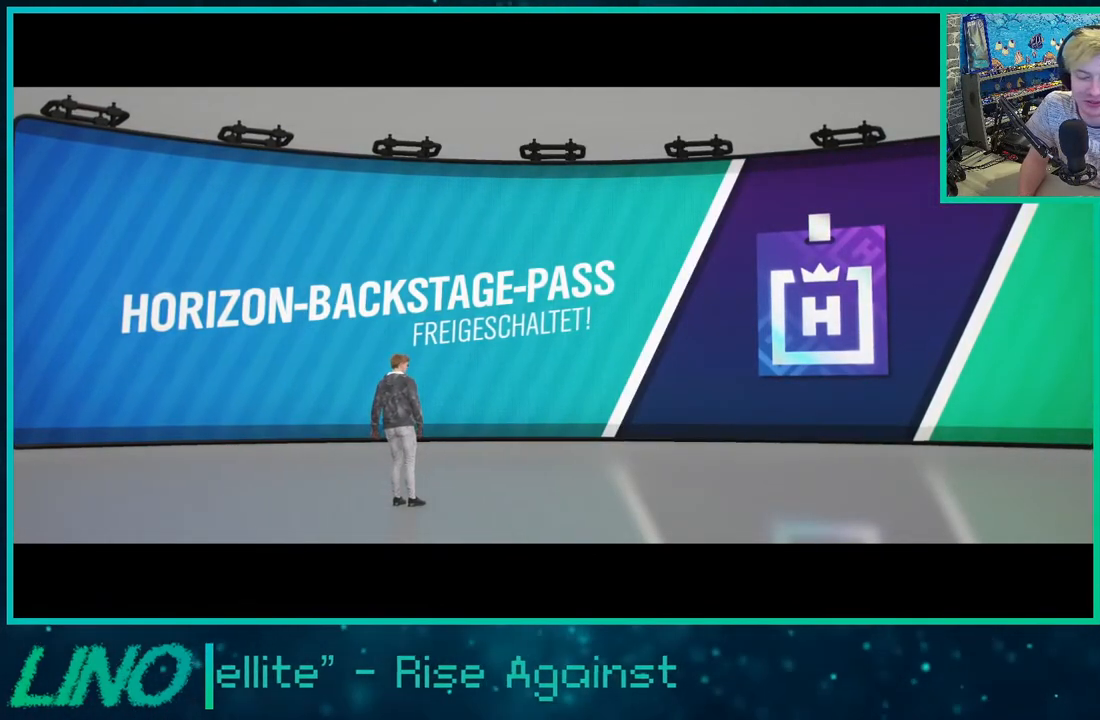
{"buttons": [], "left_stick": "center", "right_stick": "center", "events": [[17, "A", "up"], [183, "A", "down"], [267, "A", "up"], [450, "A", "down"], [467, "A", "up"]]}